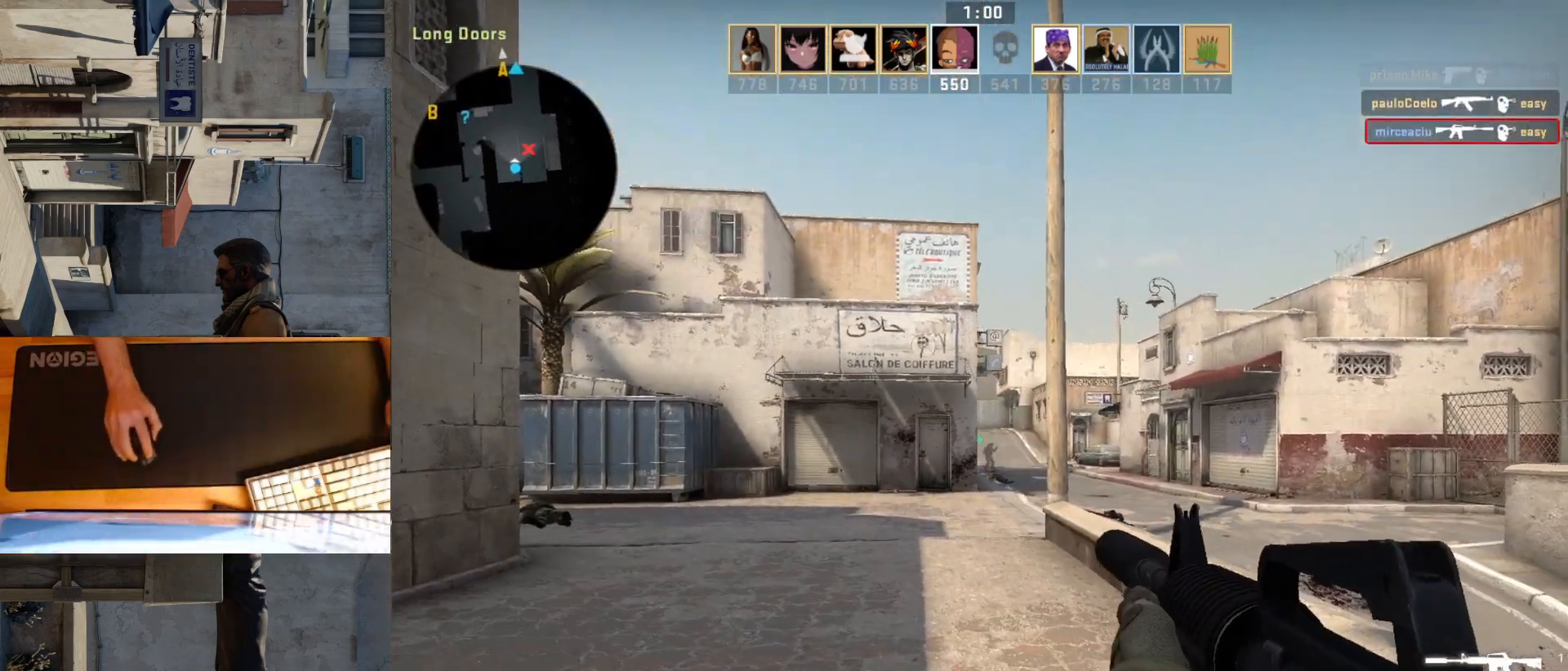
Gameplay with keyboard and mouse; each line is a JSON object with the keys and mouse buttons held at the frame after it. "events" lists presses ("down") and releases ("up") of "a", "ctrl", "d", "e", "q", "s", "shift", "space", "w", "mouse_left", "mouse_wheel", "mouse_right", "mouse_mb4" and "mouse_mb5" between this image and that frame as [ms after this image, input, new state], when the widget could be followed in between. "mouse_left", "mouse_wheel", "mouse_right", "mouse_mb4", "mouse_mb5" = the "left", "wheel", "right", "mb4", "mb5" buttons of the "mouse" list. No other keys are recorded. "wheel" means that the mouse wheel is clicked or scrolled. Mouse movement is not recorded.
{"keys": ["d"], "mouse": [], "events": [[267, "a", "down"], [433, "d", "down"], [467, "a", "up"]]}
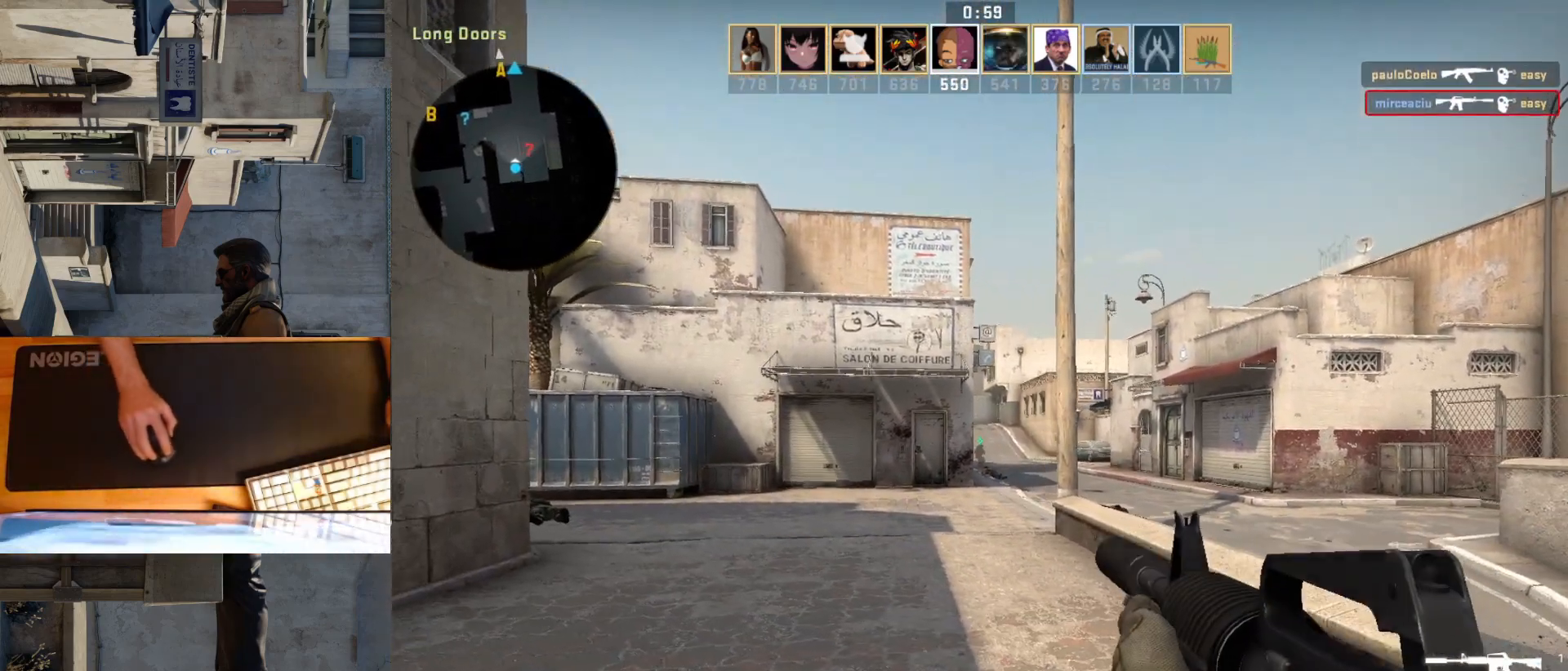
{"keys": [], "mouse": [], "events": [[233, "a", "down"], [250, "d", "up"], [350, "d", "down"], [367, "a", "up"], [450, "d", "up"]]}
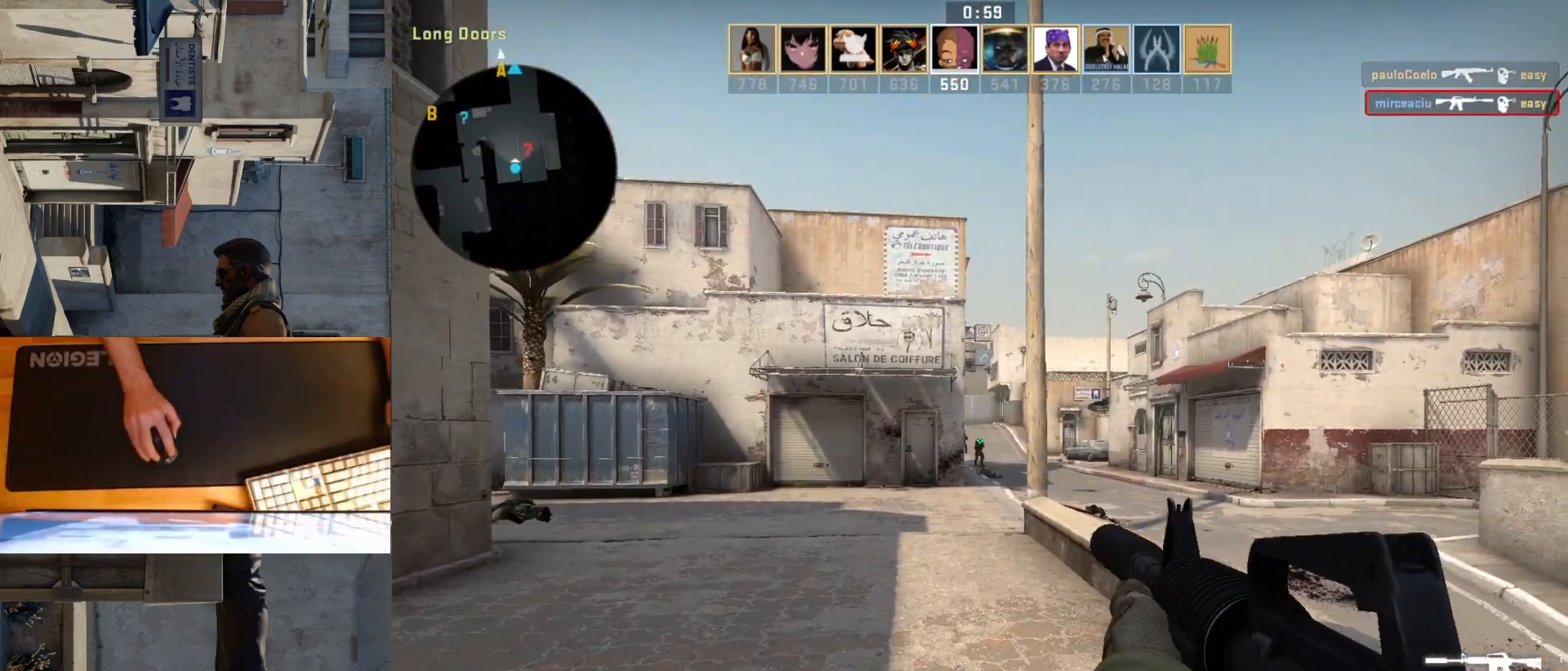
{"keys": [], "mouse": [], "events": [[67, "mouse_left", "down"], [300, "mouse_left", "up"]]}
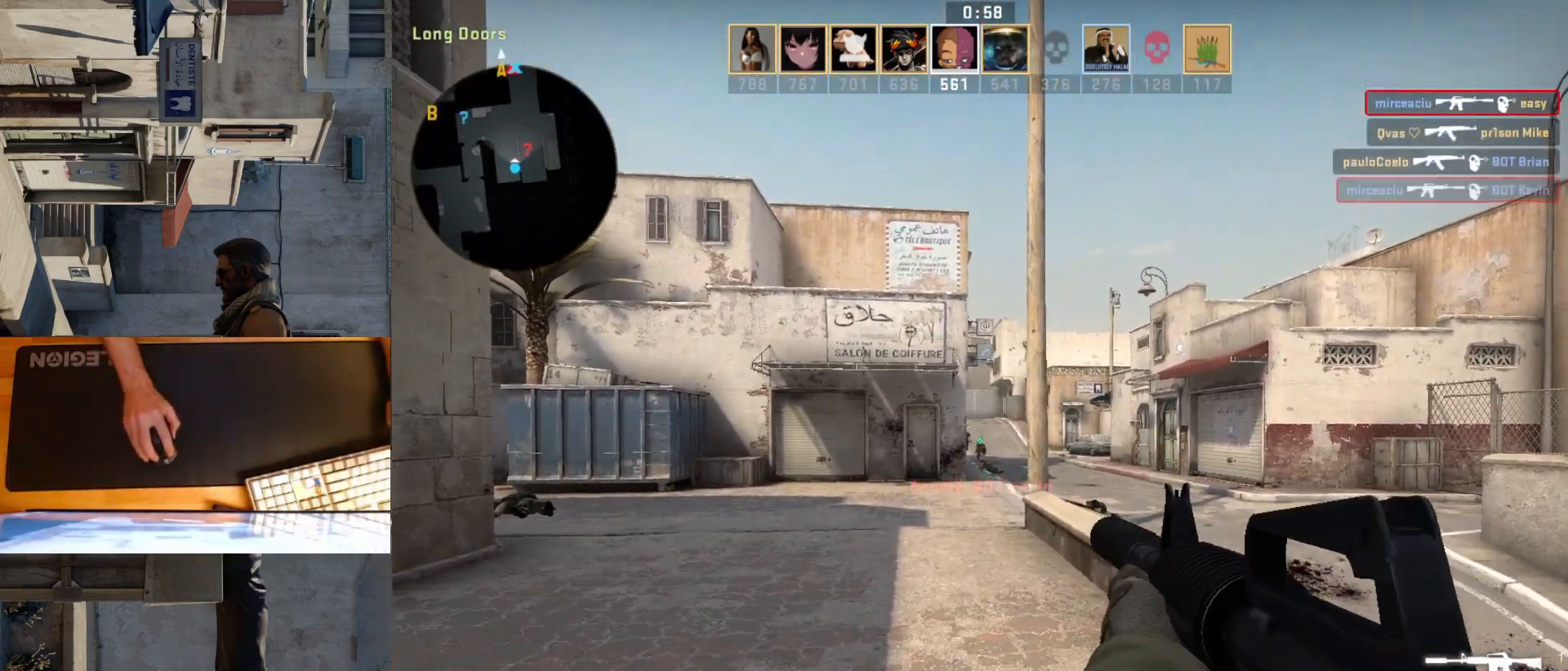
{"keys": ["d"], "mouse": [], "events": [[217, "d", "down"], [350, "a", "down"], [350, "d", "up"], [450, "d", "down"], [483, "a", "up"]]}
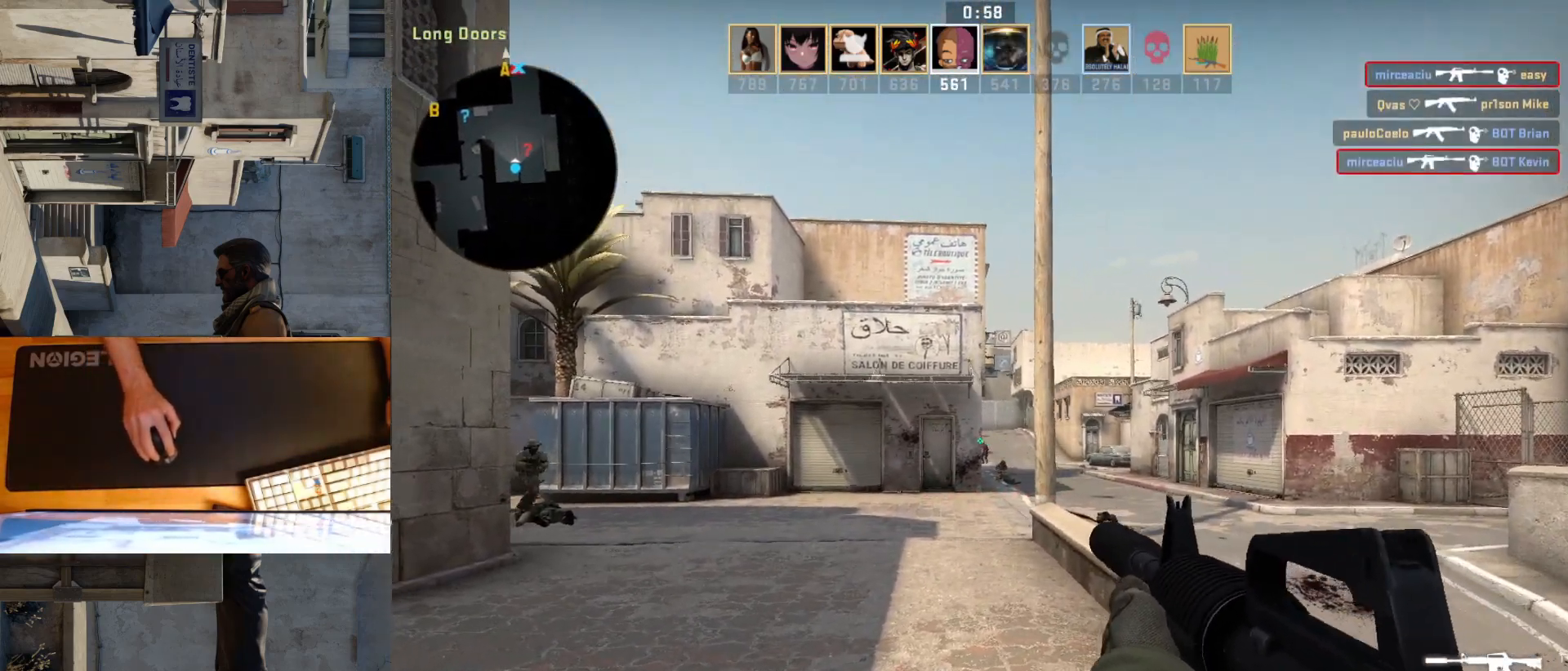
{"keys": ["a"], "mouse": ["left"], "events": [[33, "d", "up"], [33, "mouse_left", "down"], [267, "mouse_left", "up"], [417, "a", "down"], [500, "mouse_left", "down"]]}
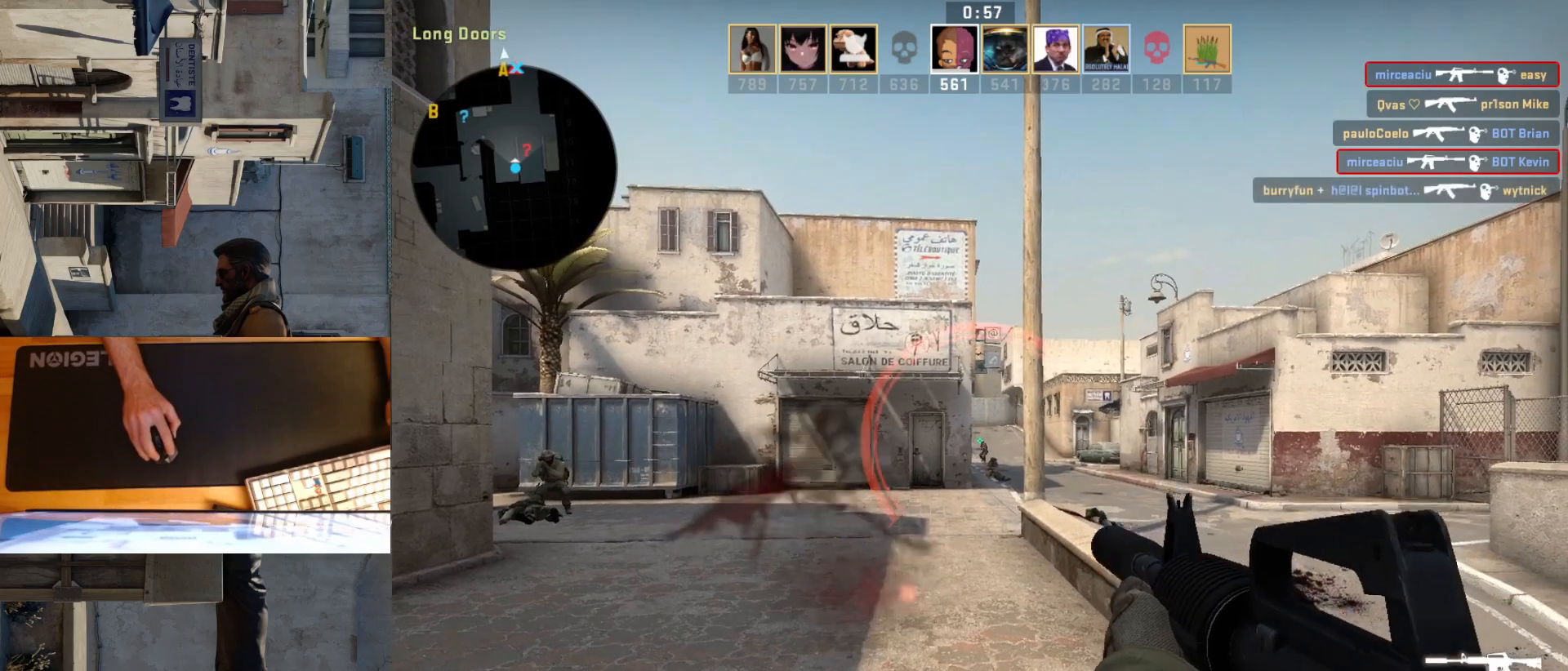
{"keys": ["ctrl"], "mouse": ["left"], "events": [[50, "a", "up"], [217, "mouse_left", "up"], [350, "ctrl", "down"], [400, "mouse_left", "down"]]}
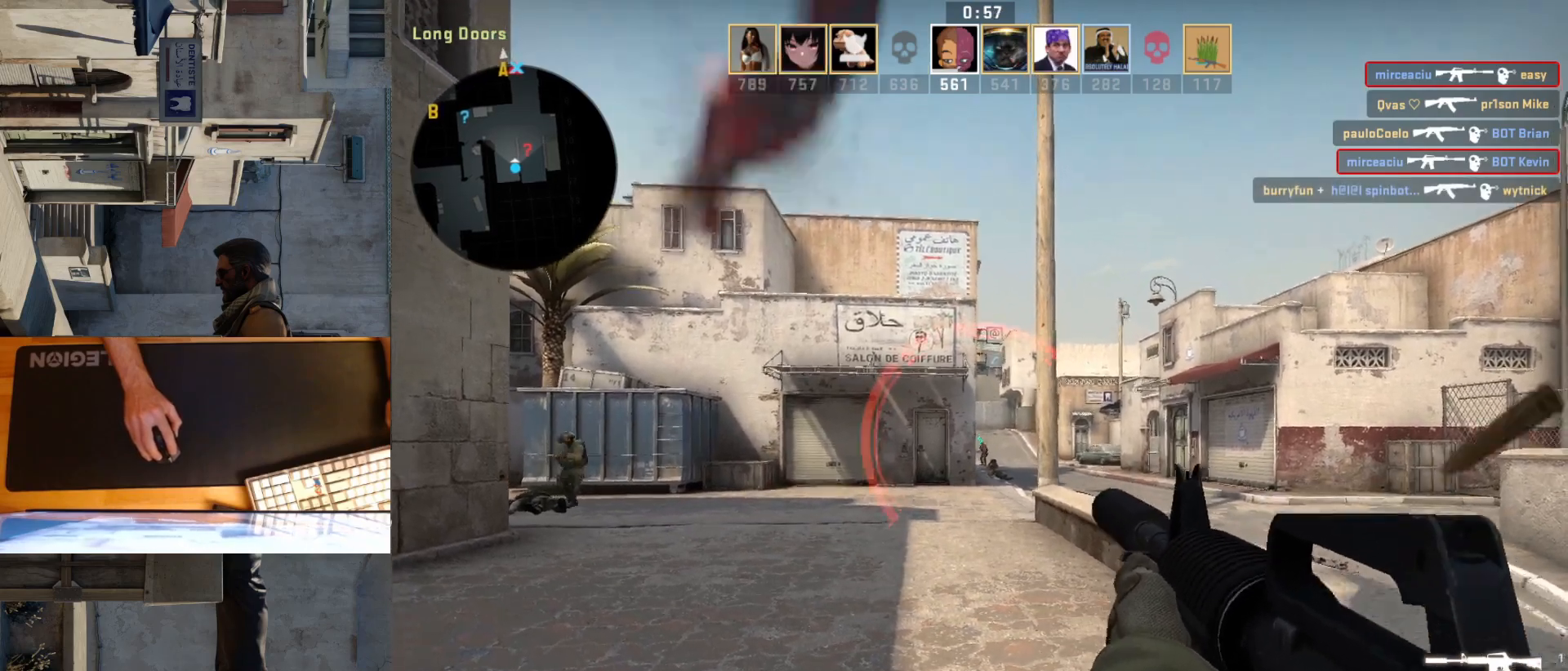
{"keys": ["ctrl"], "mouse": ["left"], "events": [[100, "mouse_left", "up"], [400, "mouse_left", "down"]]}
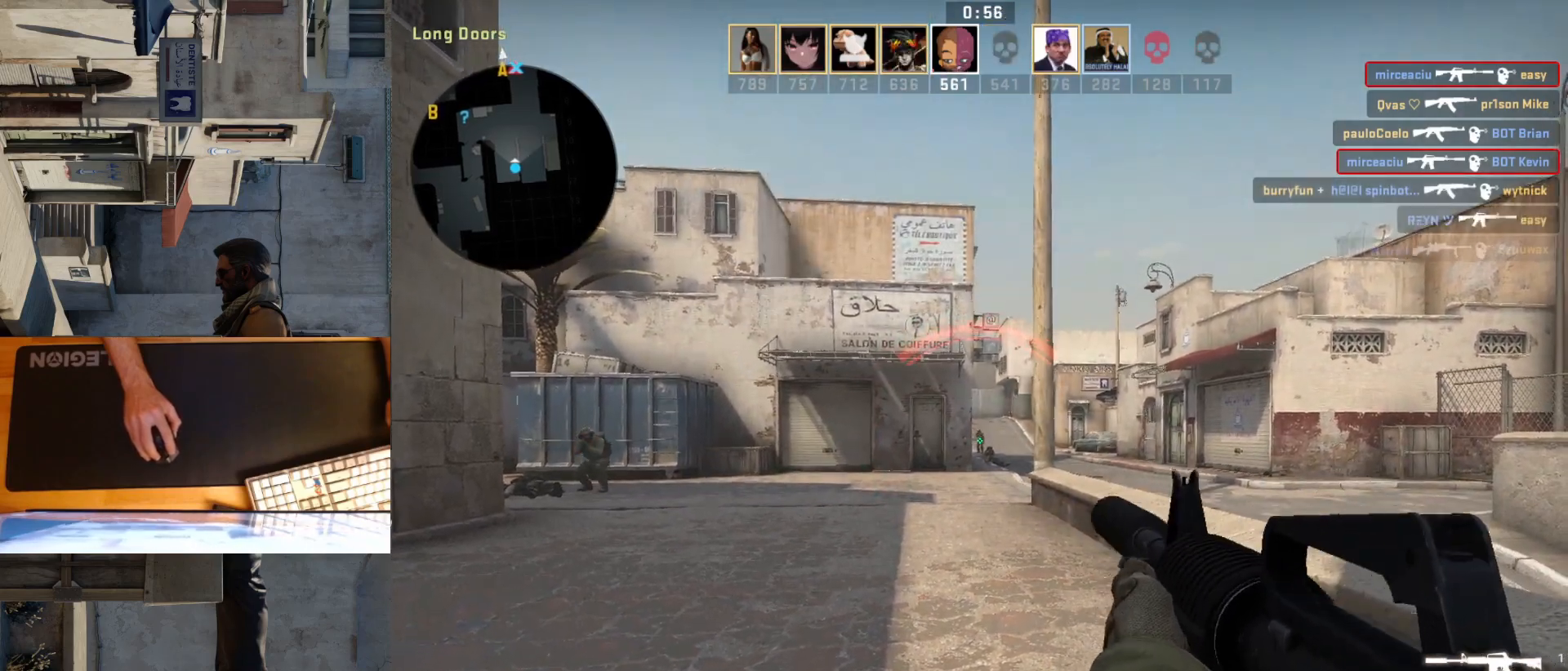
{"keys": [], "mouse": [], "events": [[50, "mouse_left", "up"], [233, "mouse_left", "down"], [367, "mouse_left", "up"], [417, "ctrl", "up"]]}
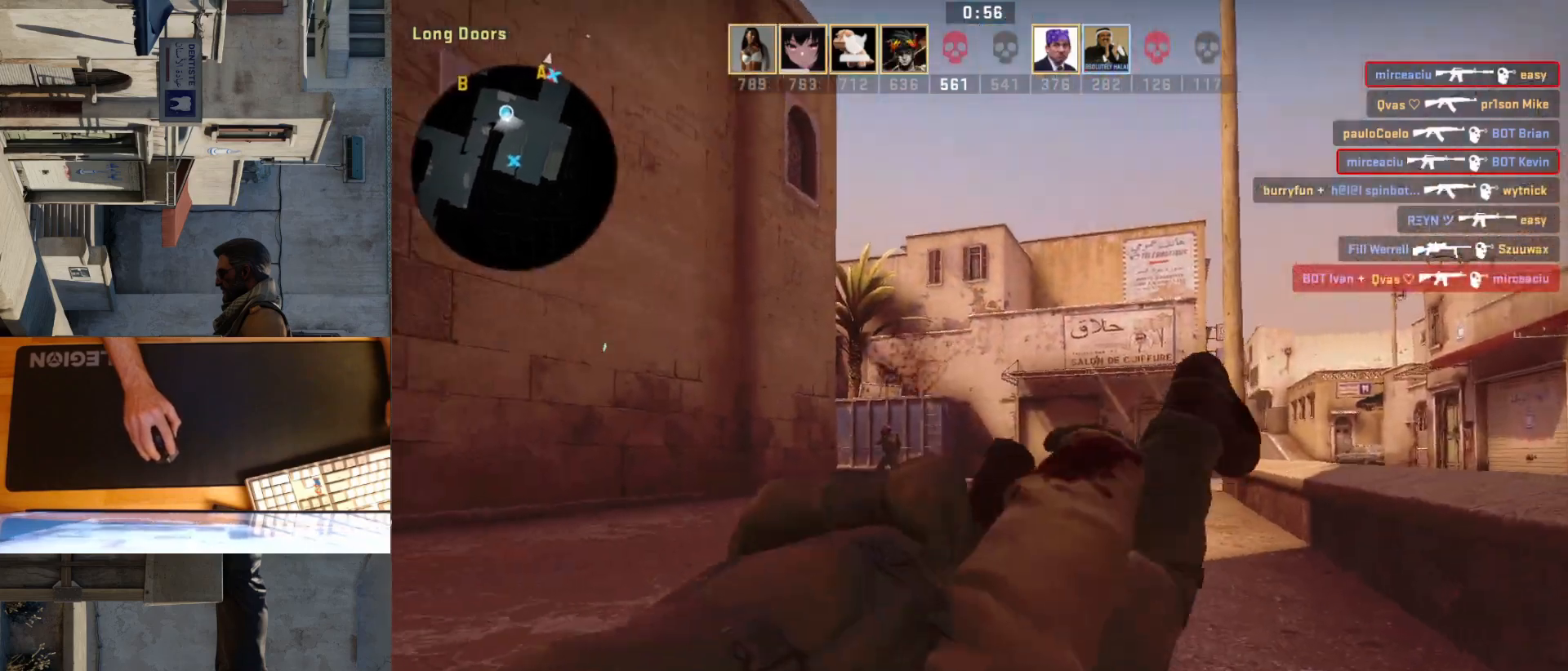
{"keys": [], "mouse": [], "events": [[117, "mouse_left", "down"], [267, "mouse_left", "up"]]}
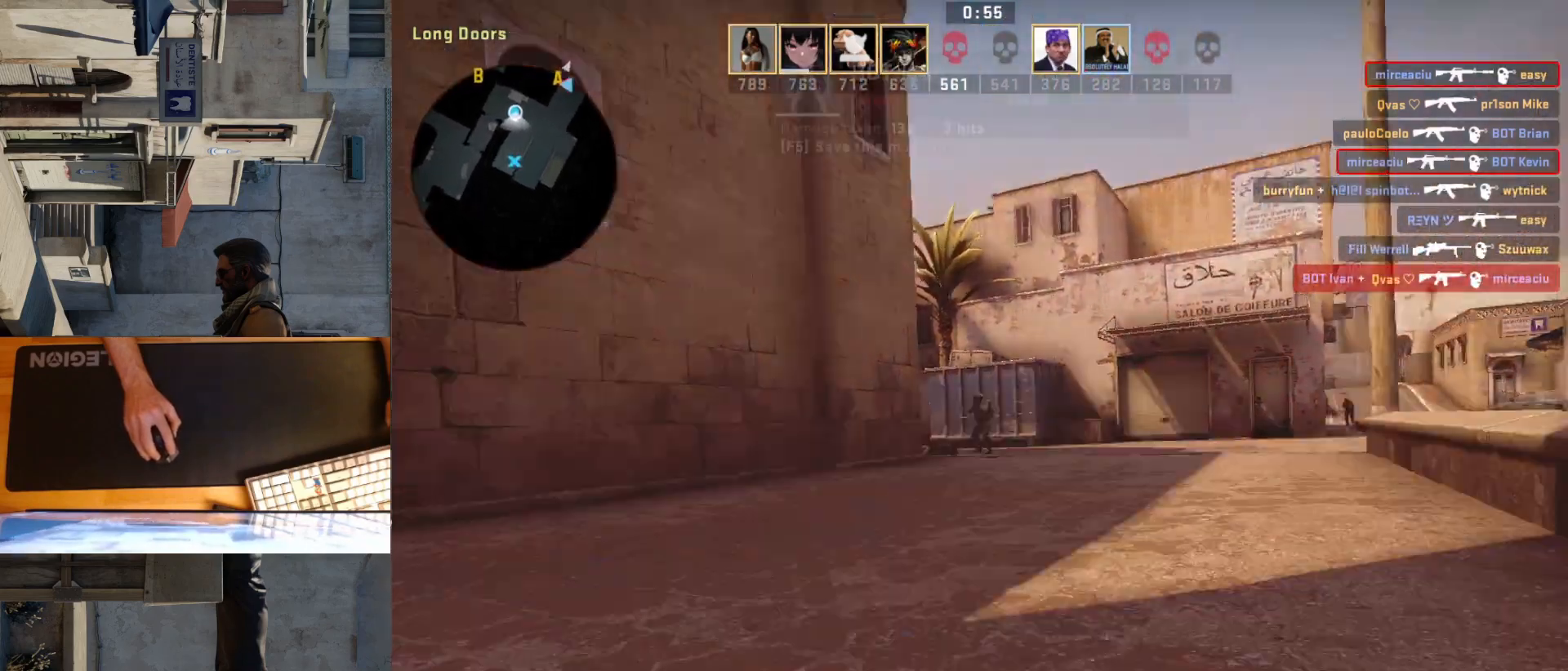
{"keys": [], "mouse": [], "events": [[200, "mouse_left", "down"], [350, "mouse_left", "up"]]}
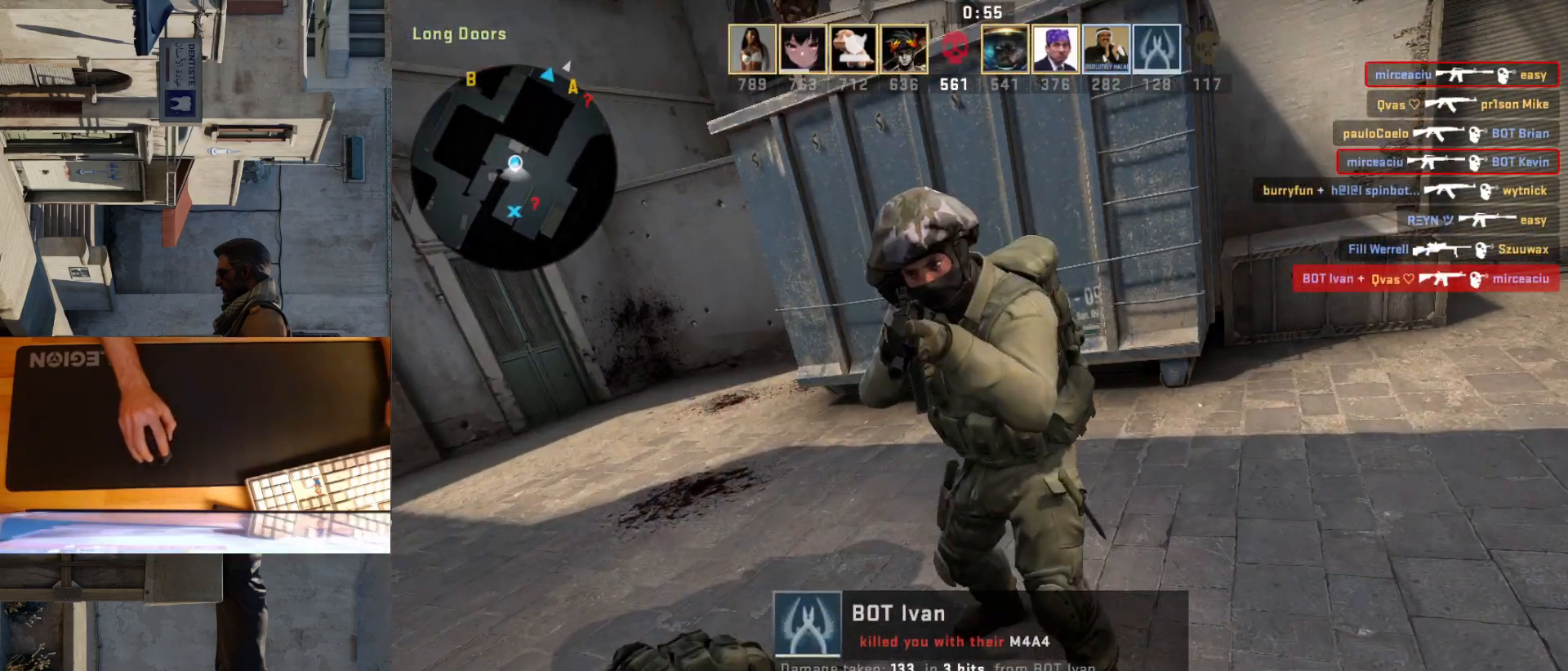
{"keys": [], "mouse": [], "events": []}
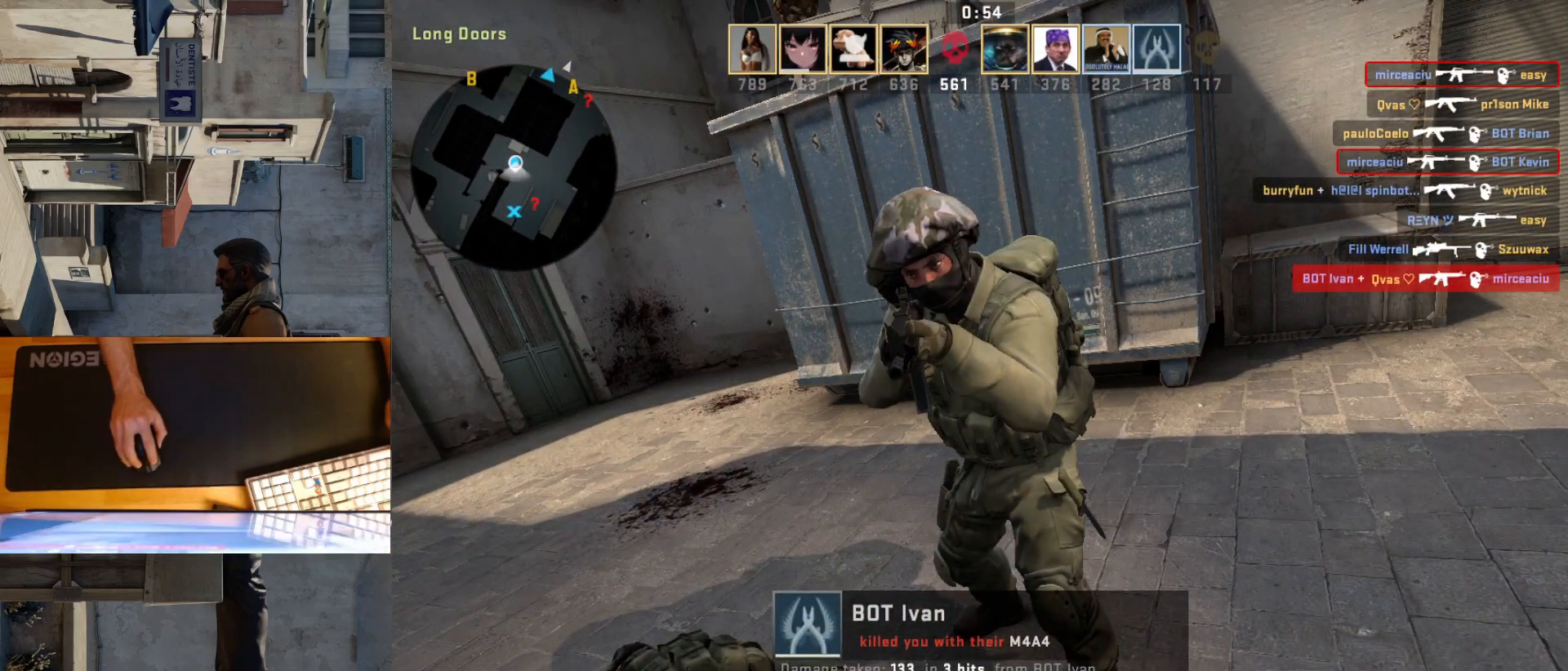
{"keys": [], "mouse": [], "events": []}
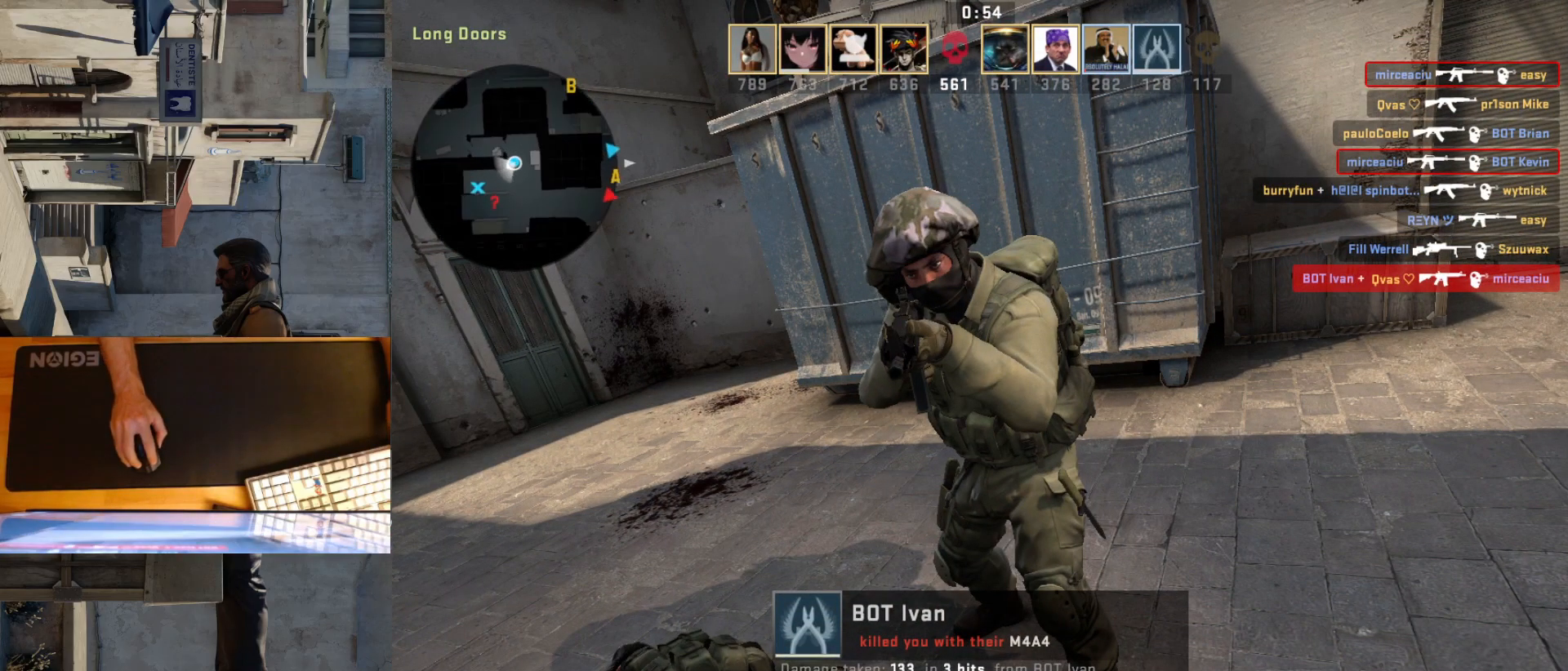
{"keys": [], "mouse": [], "events": []}
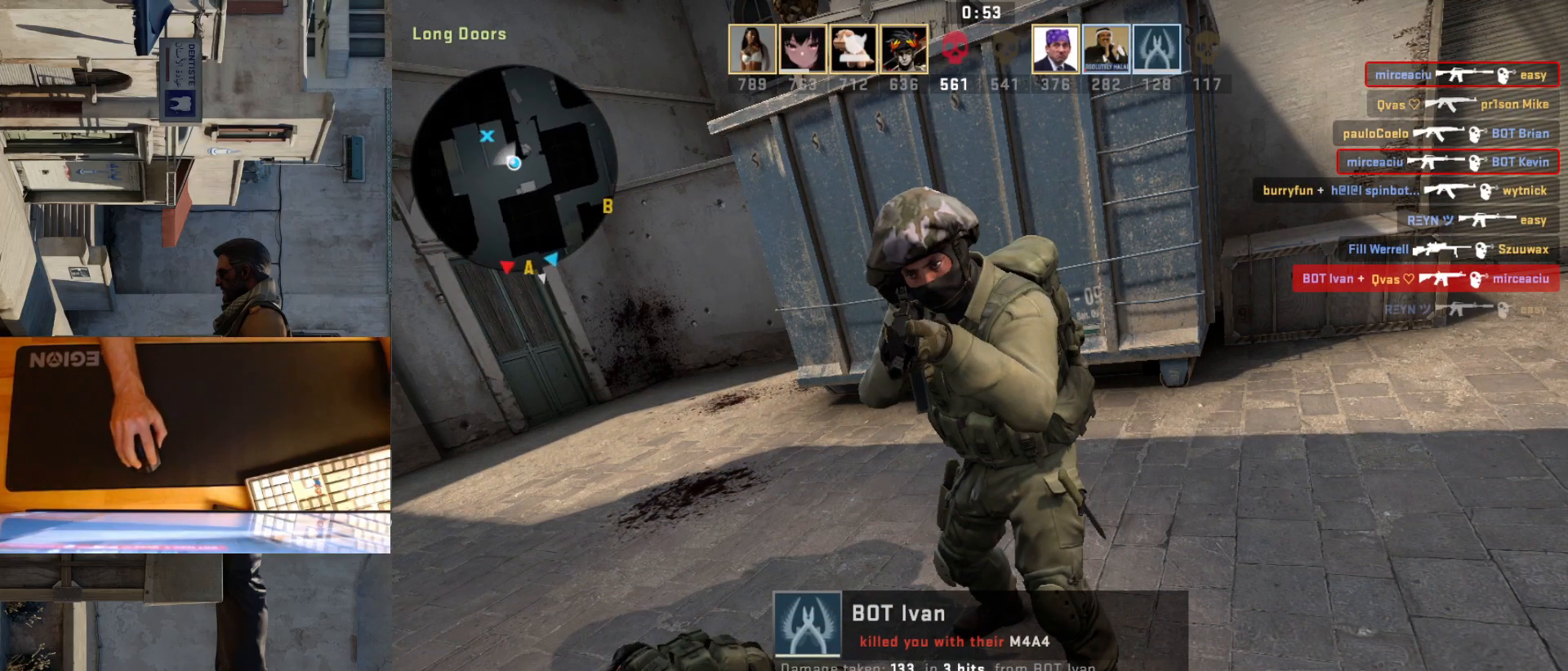
{"keys": [], "mouse": [], "events": []}
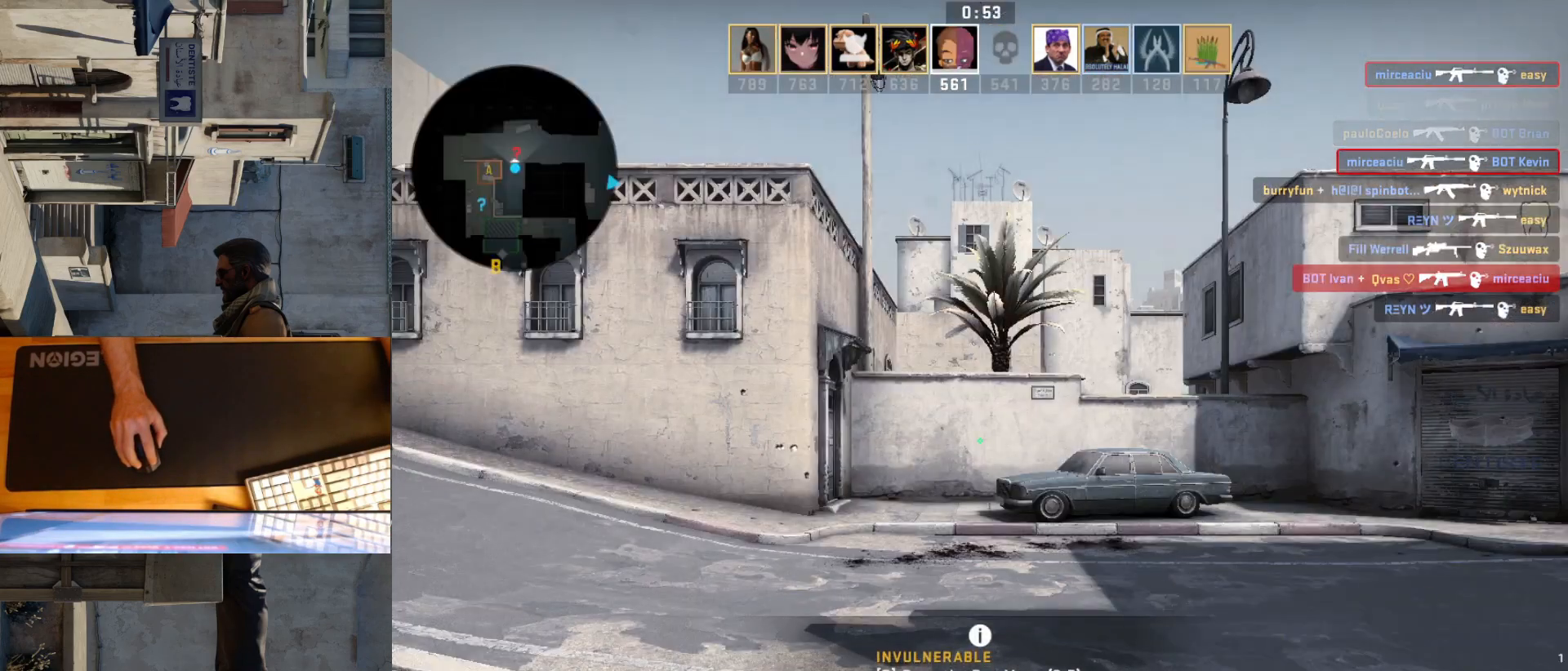
{"keys": ["a"], "mouse": [], "events": [[433, "a", "down"]]}
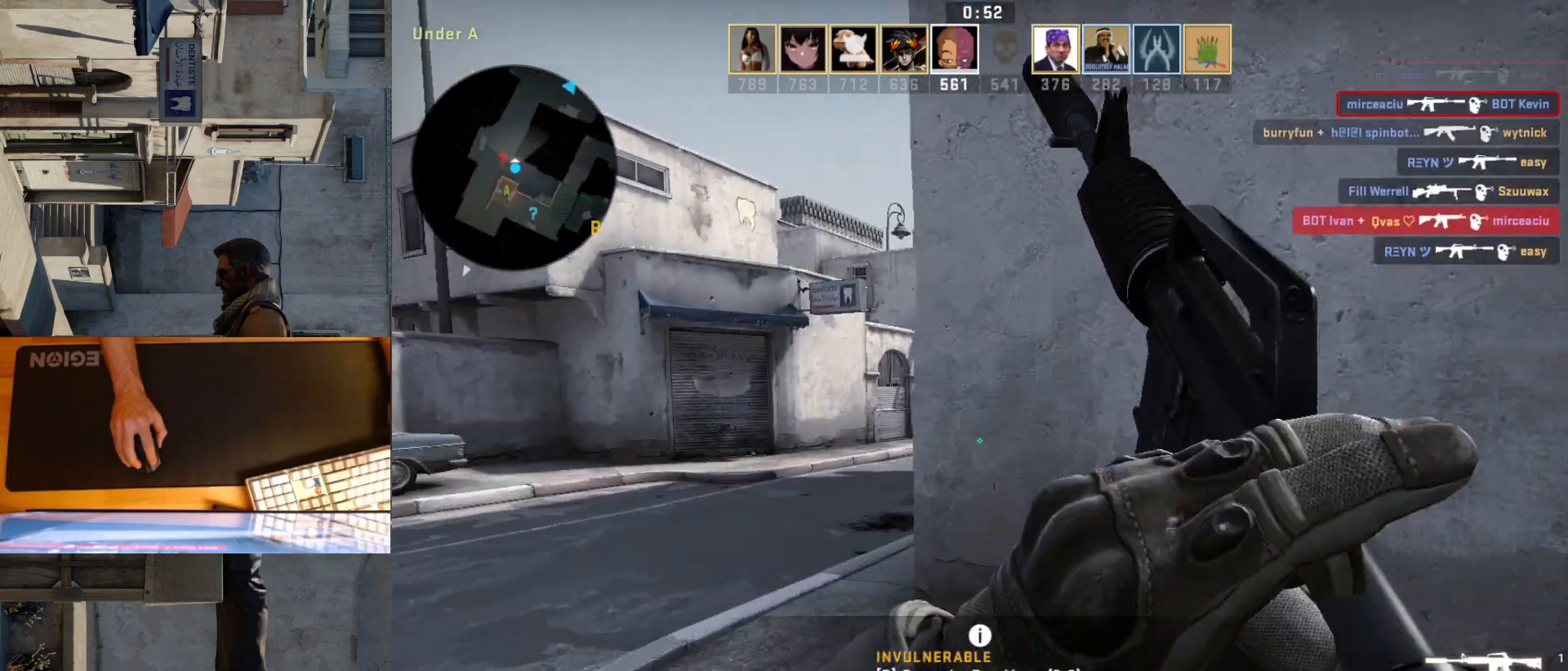
{"keys": ["d"], "mouse": [], "events": [[483, "d", "down"], [500, "a", "up"]]}
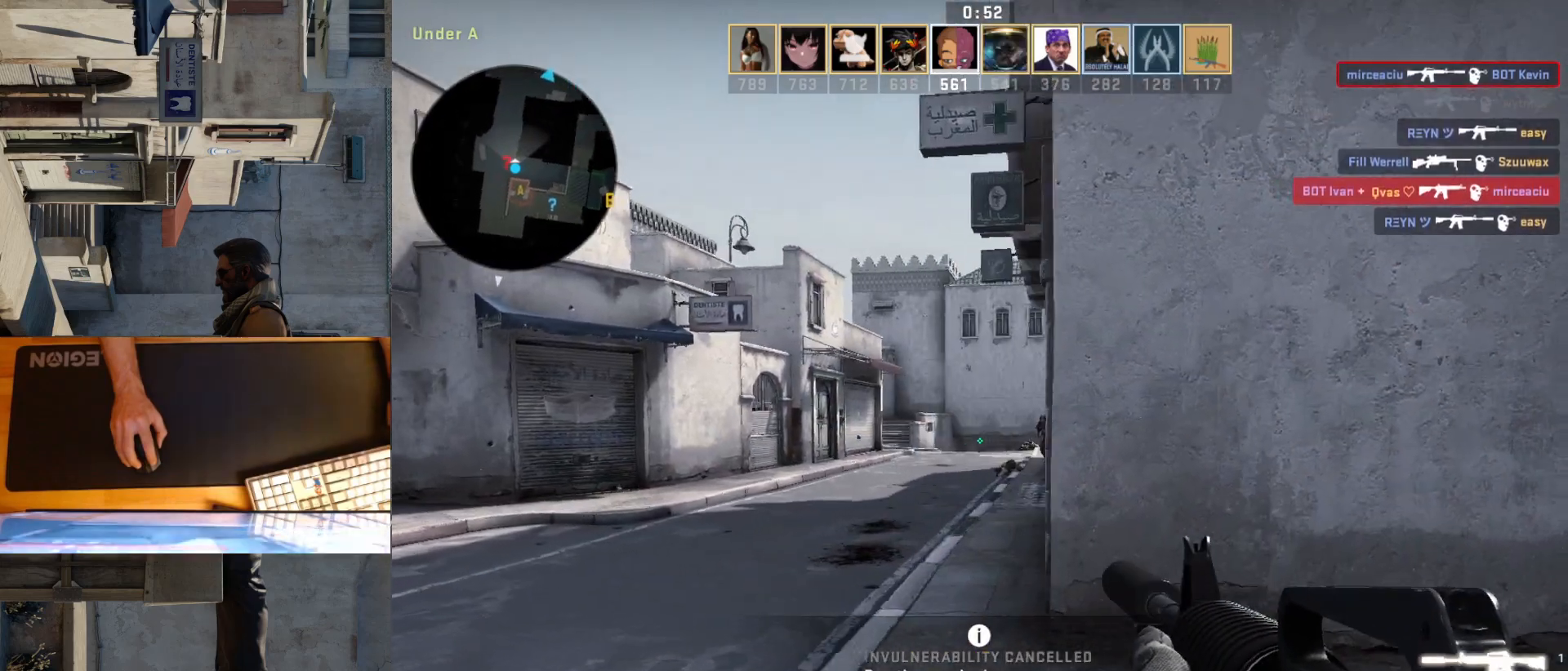
{"keys": [], "mouse": ["left"], "events": [[100, "a", "down"], [100, "d", "up"], [300, "a", "up"], [383, "mouse_left", "down"]]}
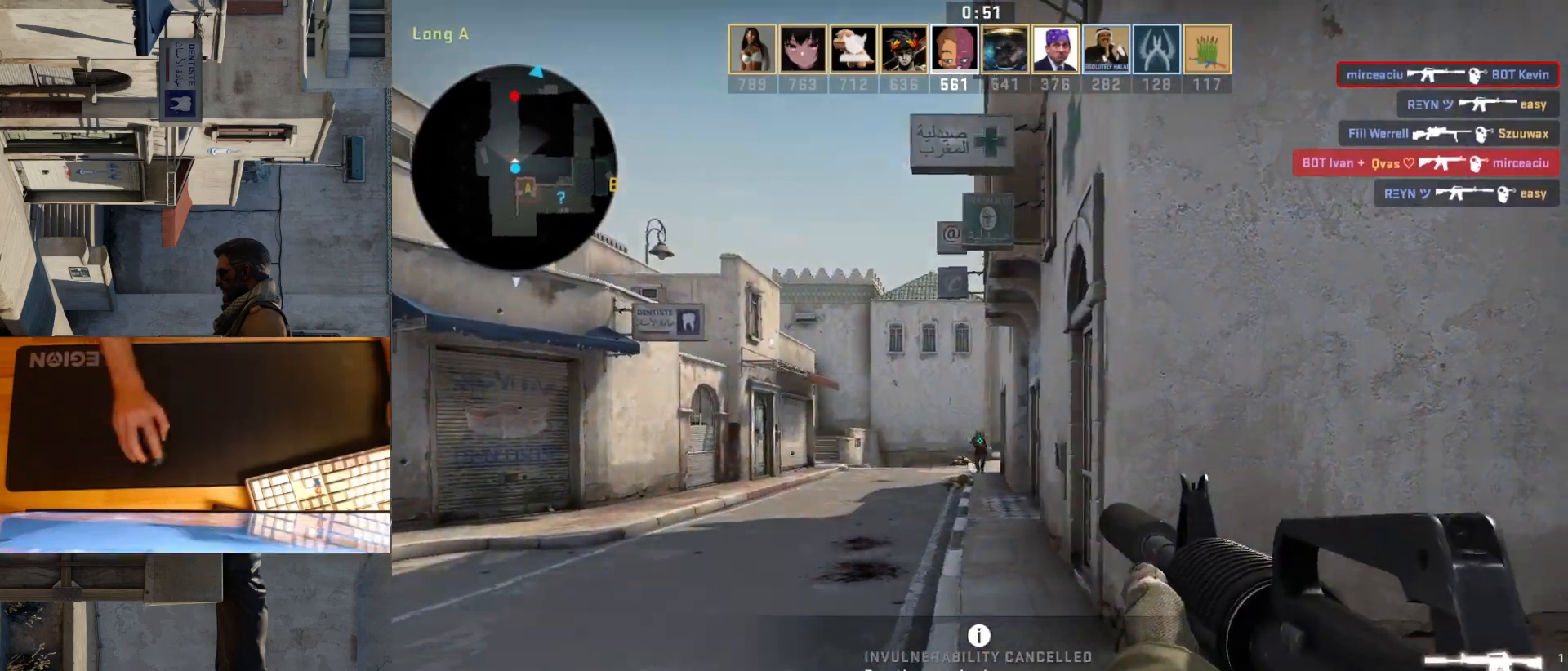
{"keys": ["ctrl"], "mouse": ["left"], "events": [[117, "ctrl", "down"]]}
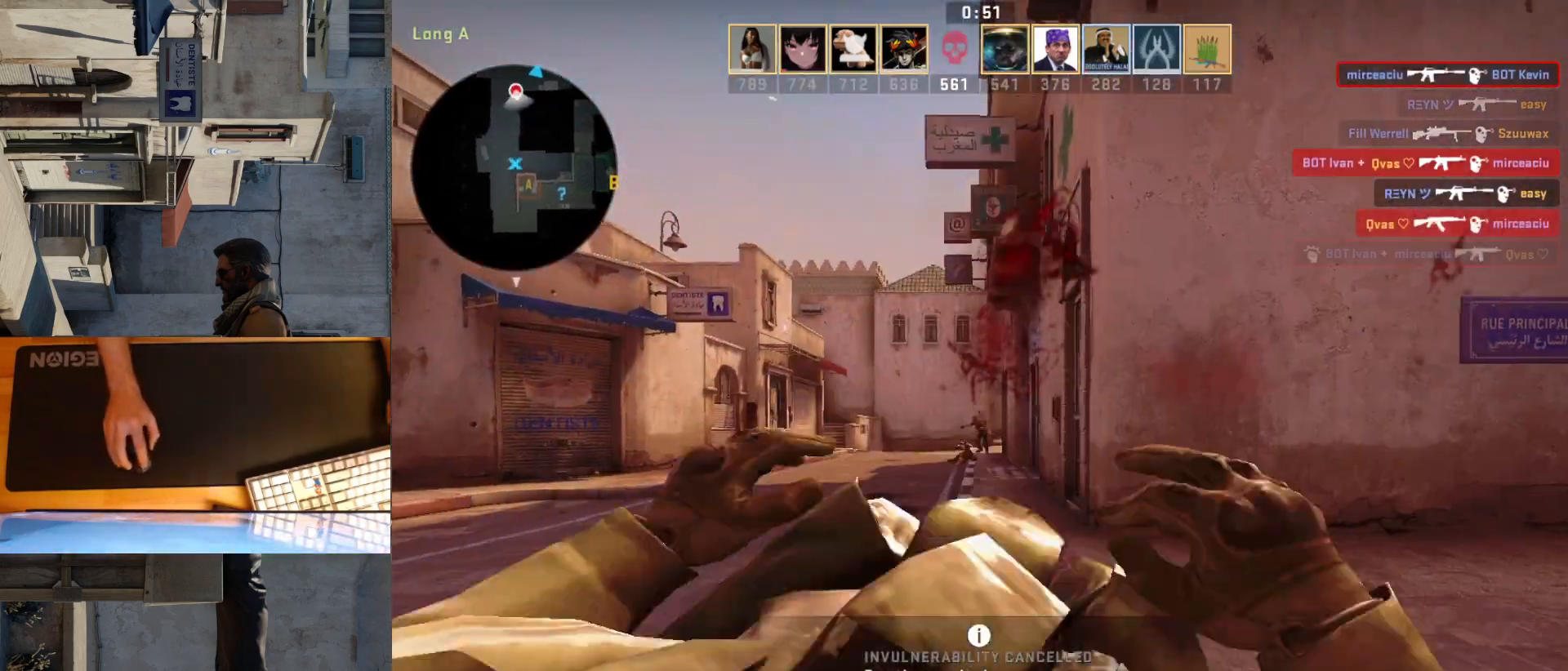
{"keys": [], "mouse": [], "events": [[17, "mouse_left", "up"], [150, "ctrl", "up"], [167, "mouse_left", "down"], [300, "mouse_left", "up"]]}
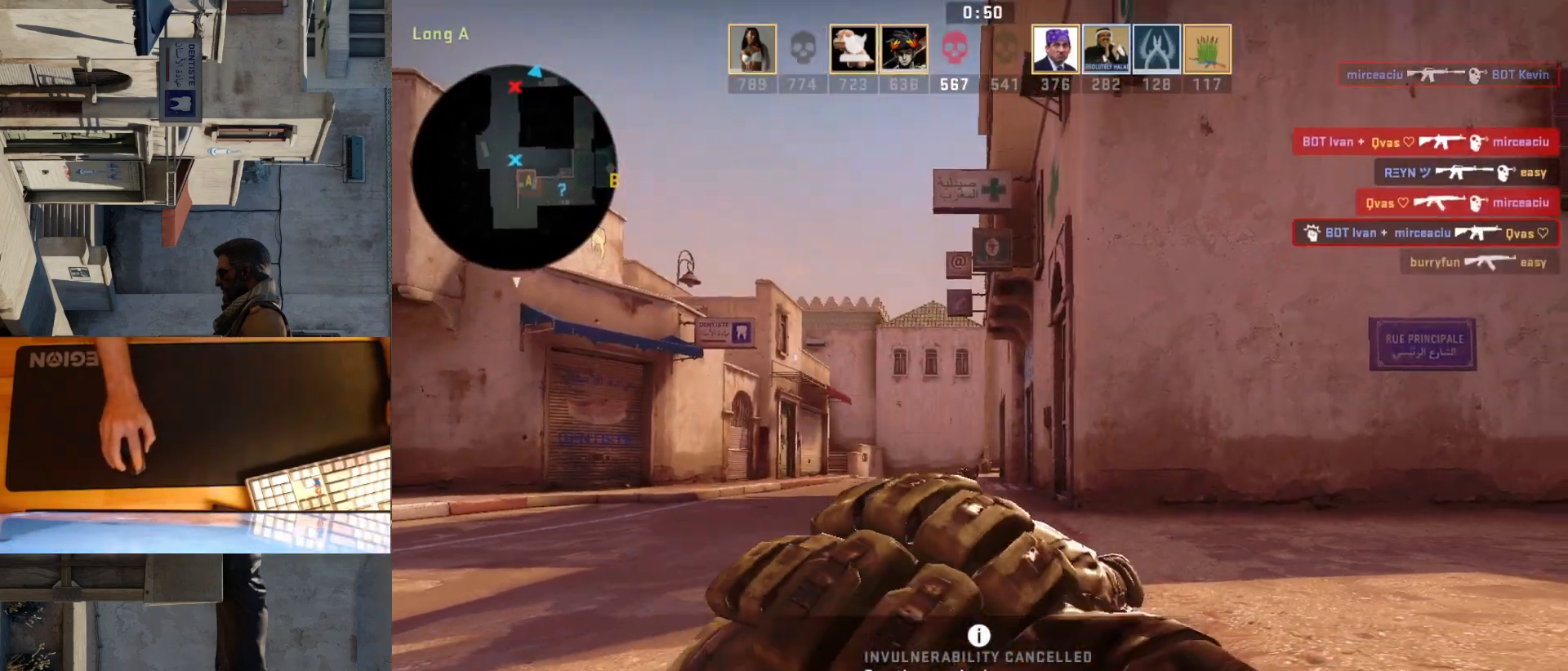
{"keys": [], "mouse": ["left"], "events": [[483, "mouse_left", "down"]]}
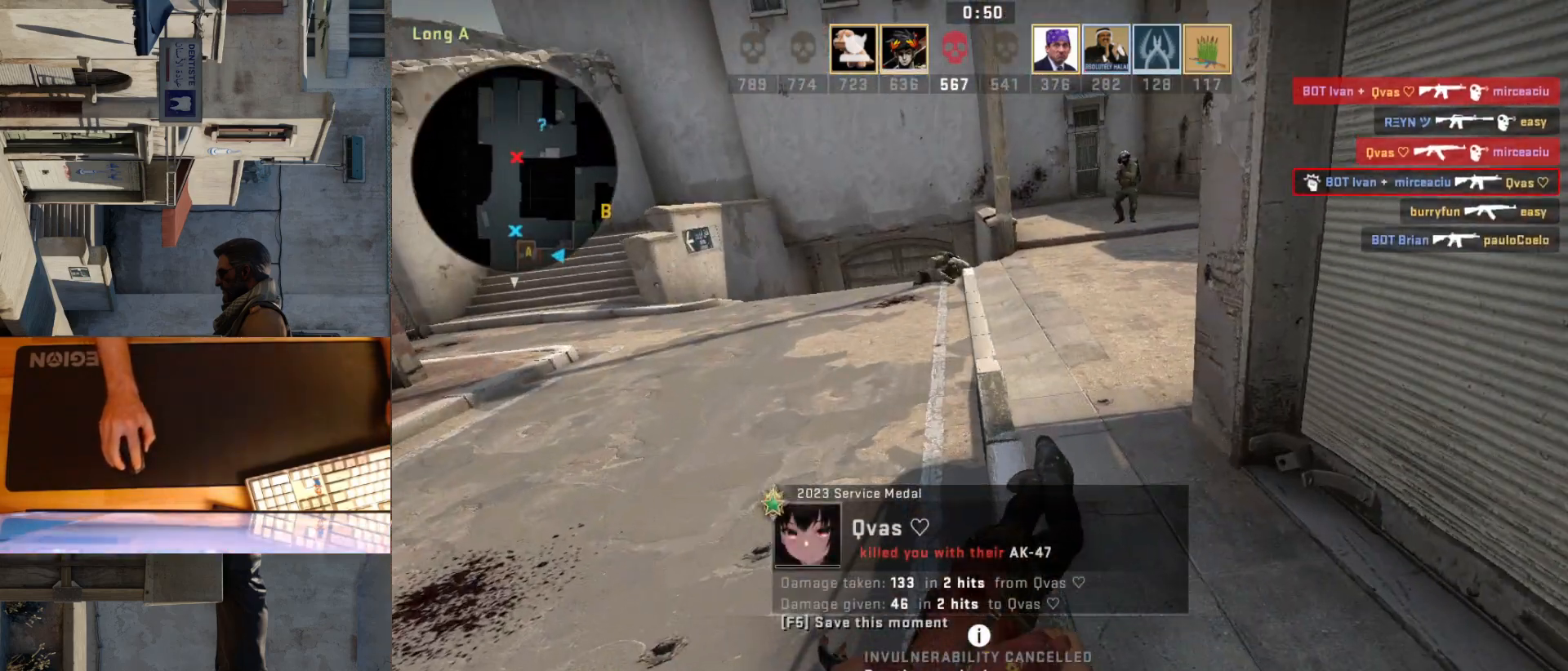
{"keys": [], "mouse": [], "events": [[133, "mouse_left", "up"]]}
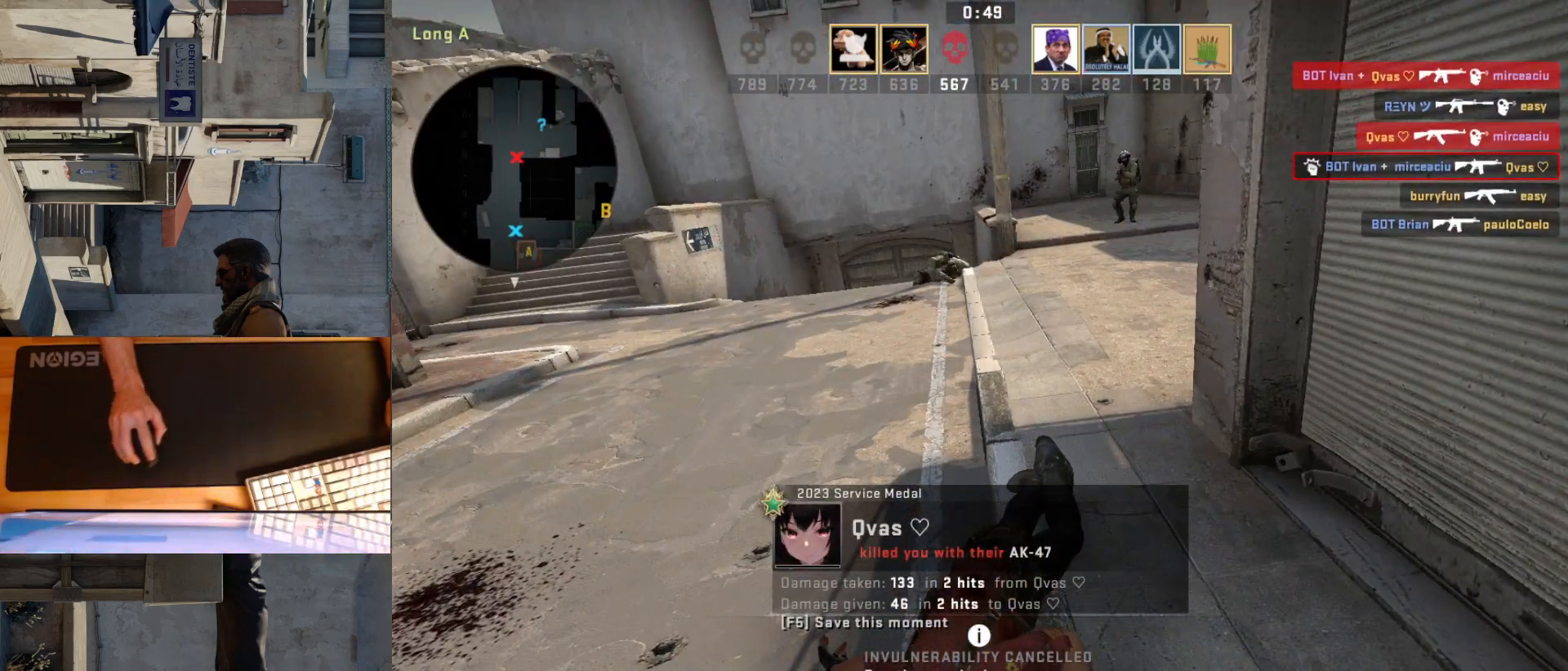
{"keys": [], "mouse": [], "events": []}
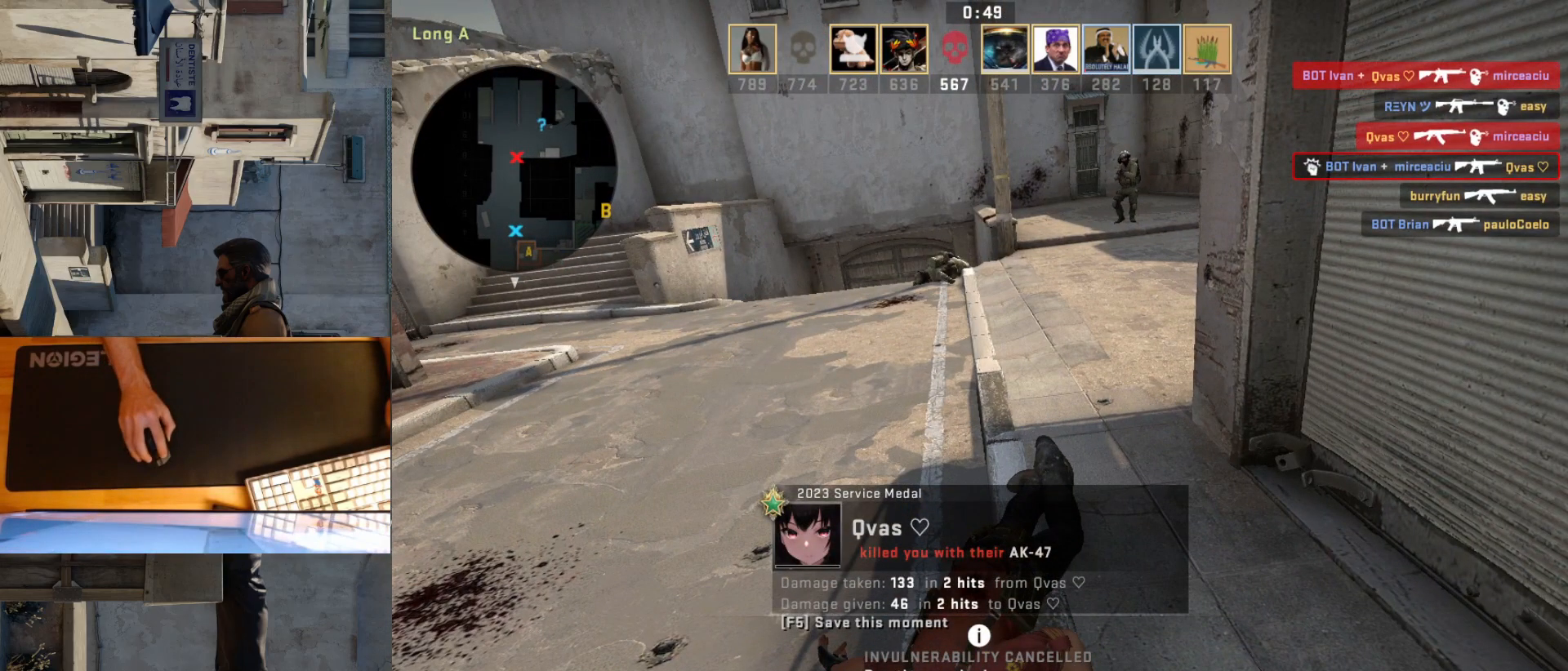
{"keys": [], "mouse": [], "events": []}
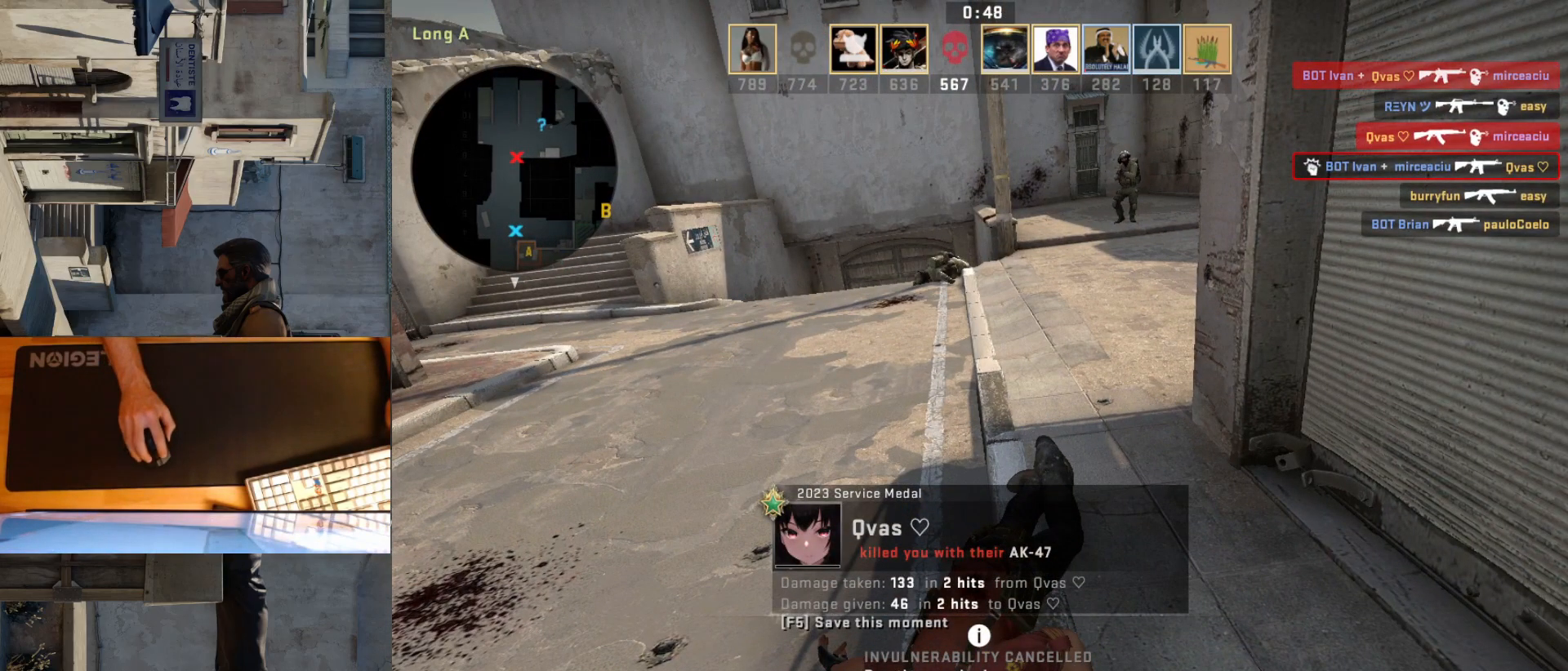
{"keys": [], "mouse": [], "events": []}
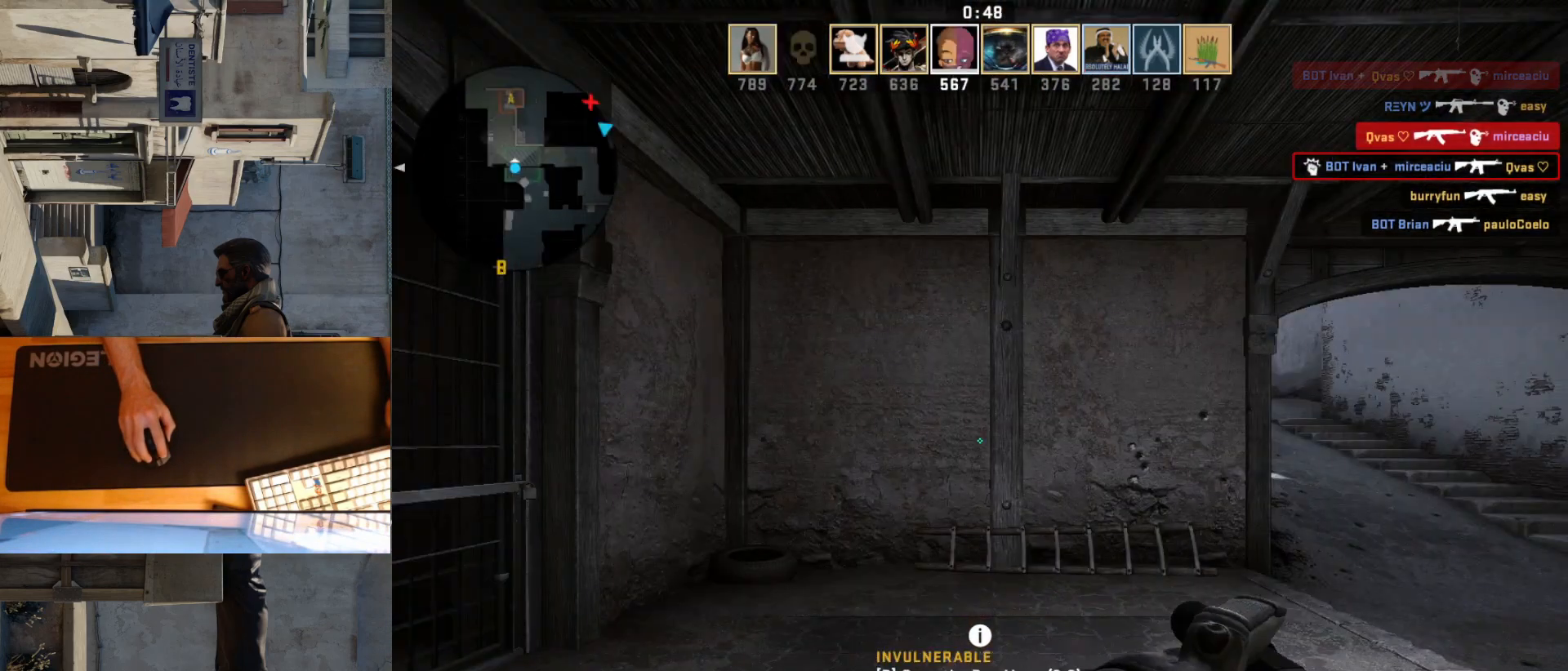
{"keys": [], "mouse": [], "events": []}
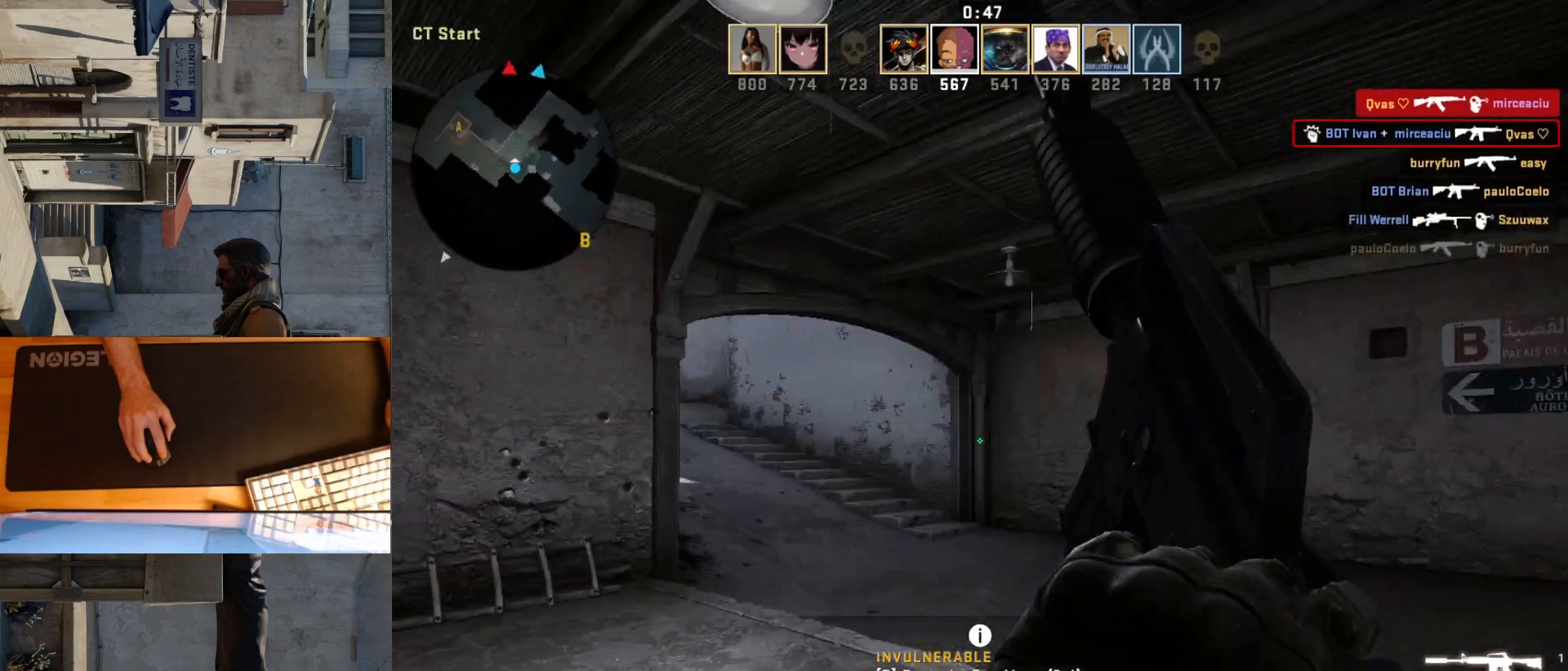
{"keys": ["d"], "mouse": [], "events": [[17, "d", "down"], [100, "w", "down"], [450, "w", "up"]]}
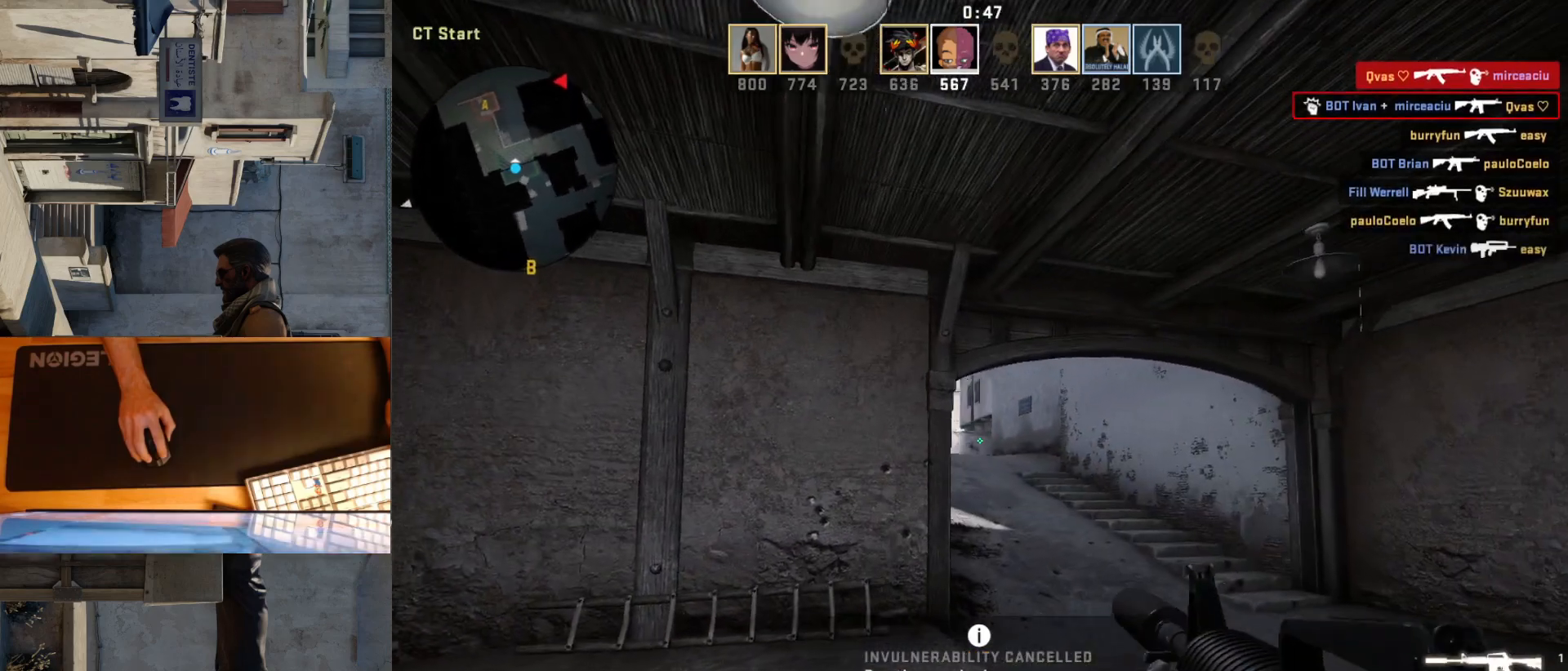
{"keys": ["a"], "mouse": [], "events": [[117, "a", "down"], [117, "d", "up"], [217, "d", "down"], [233, "a", "up"], [383, "a", "down"], [383, "d", "up"]]}
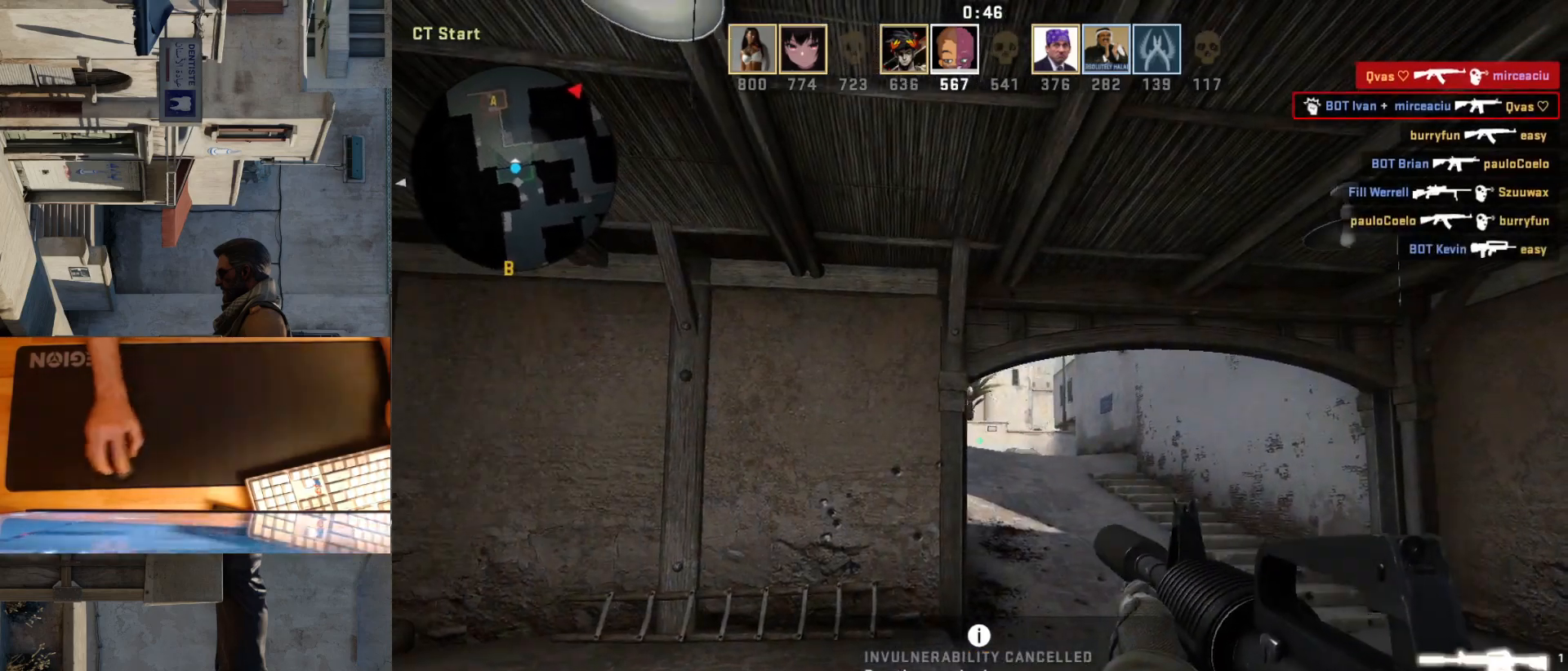
{"keys": ["a", "s"], "mouse": [], "events": [[283, "s", "down"]]}
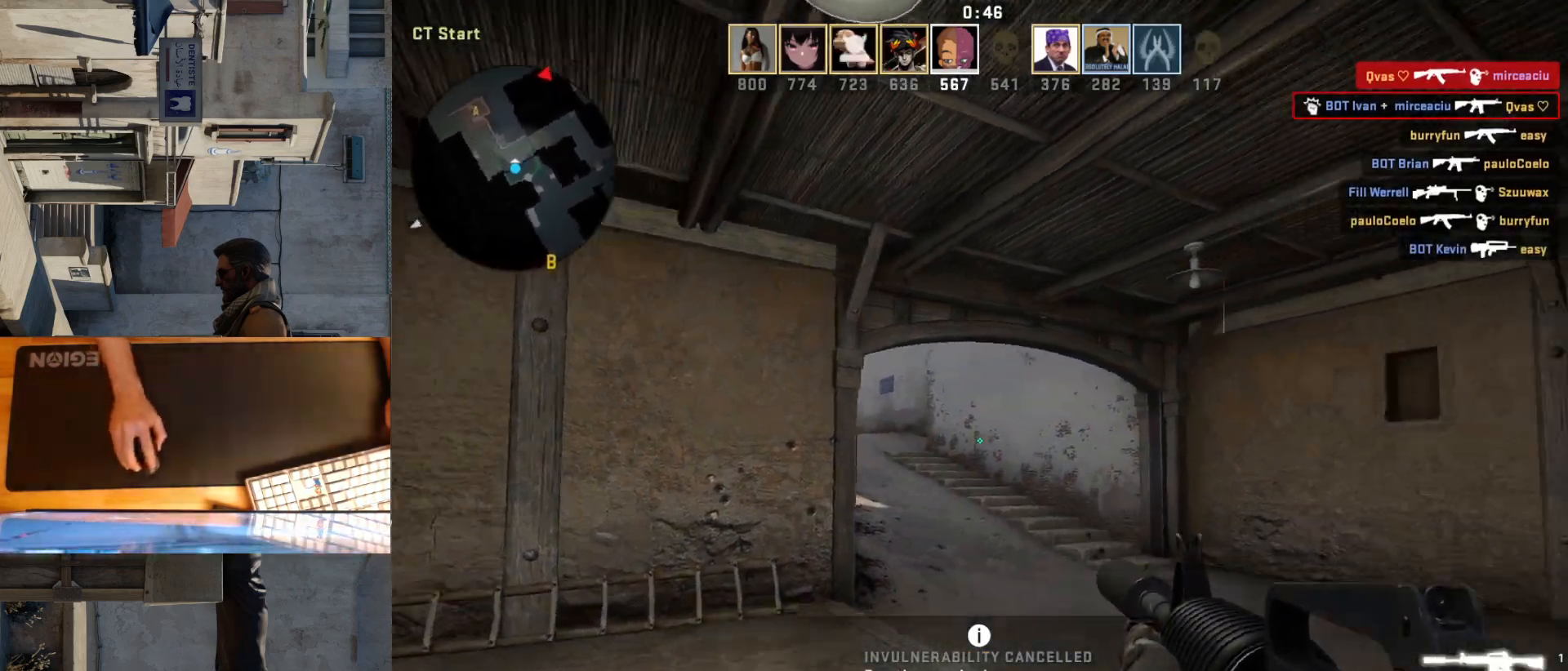
{"keys": ["a"], "mouse": [], "events": [[150, "s", "up"]]}